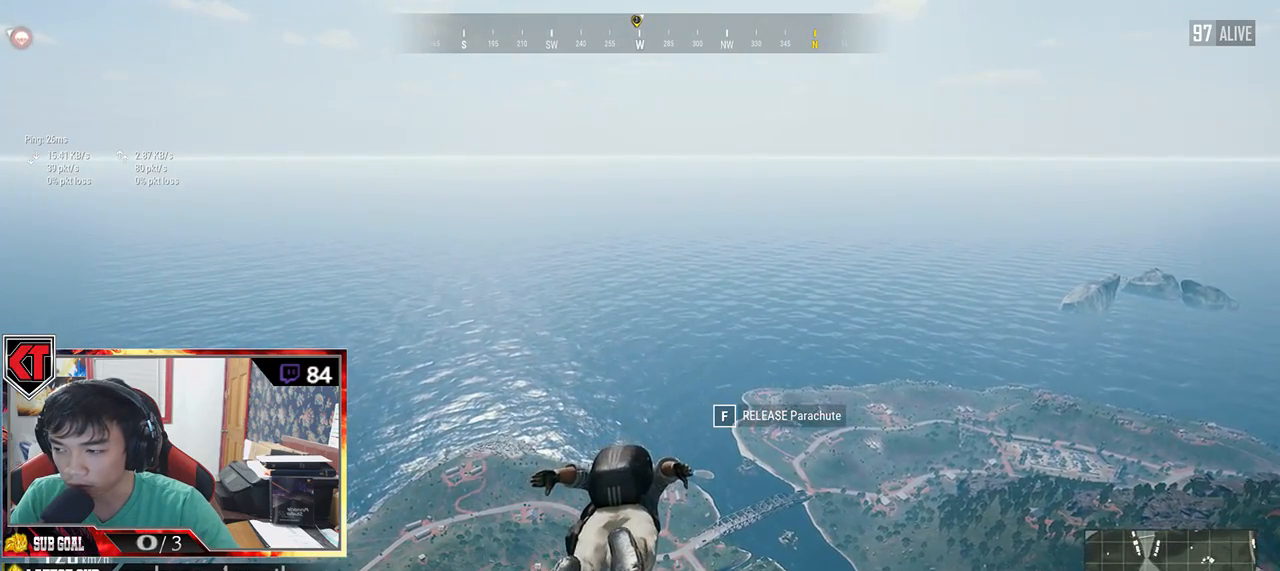
Gameplay with keyboard and mouse; each line is a JSON object with the keys and mouse buttons held at the frame after it. "events" lists presses ("down") and releases ("up") of "a", "c", "ctrl", "d", "e", "f", "q", "r", "s", "shift", "space", "tab", "v", "w", "x", "z", "mouse_left", "mouse_wheel" and "mouse_right" between this image and that frame as [ms after this image, input, new state], when the widget could be followed in between. "mouse_left", "mouse_wheel", "mouse_right" = the "left", "wheel", "right" buttons of the "mouse" list. No other keys are recorded. "wheel" means that the mouse wheel is clicked or scrolled. Mouse movement is not recorded.
{"keys": ["w"], "mouse": [], "events": []}
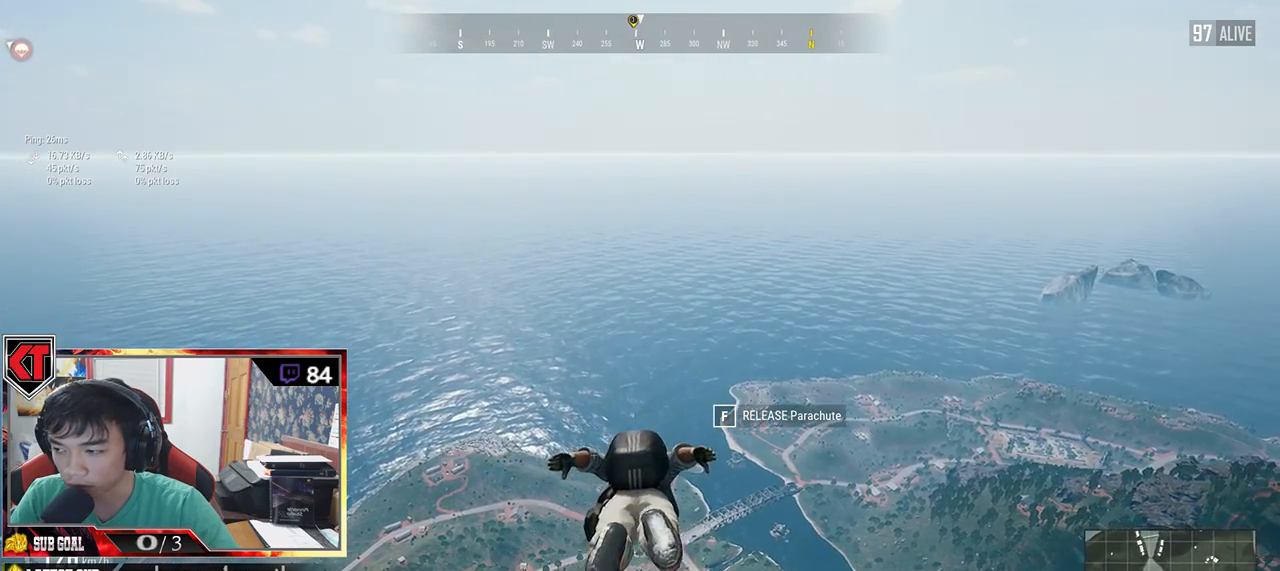
{"keys": ["w"], "mouse": [], "events": []}
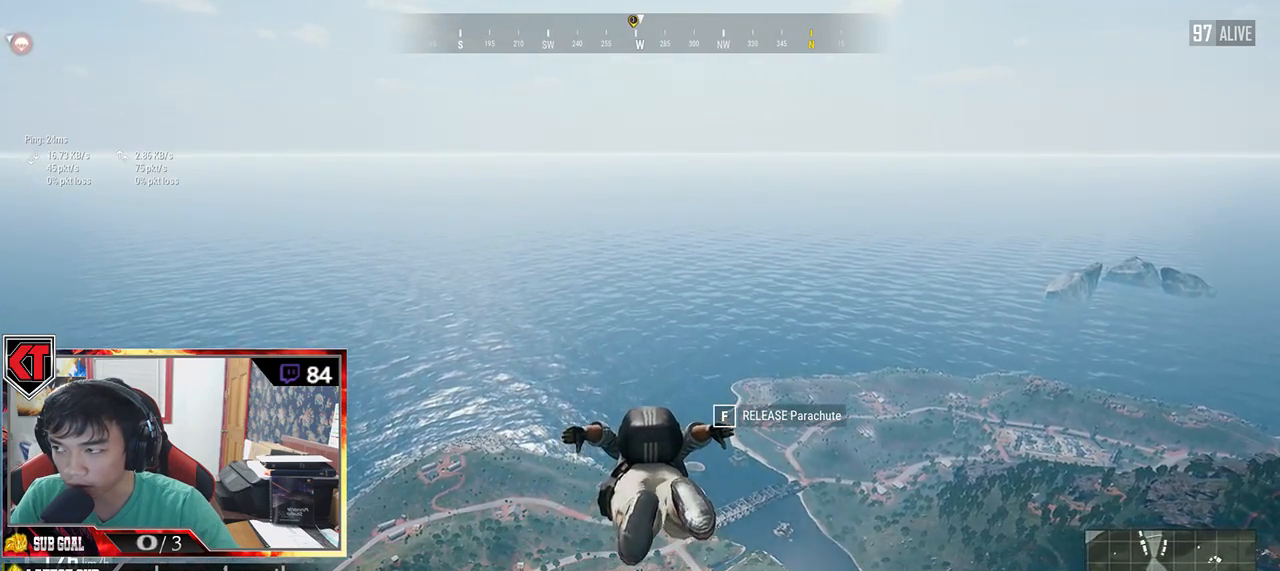
{"keys": ["w"], "mouse": [], "events": []}
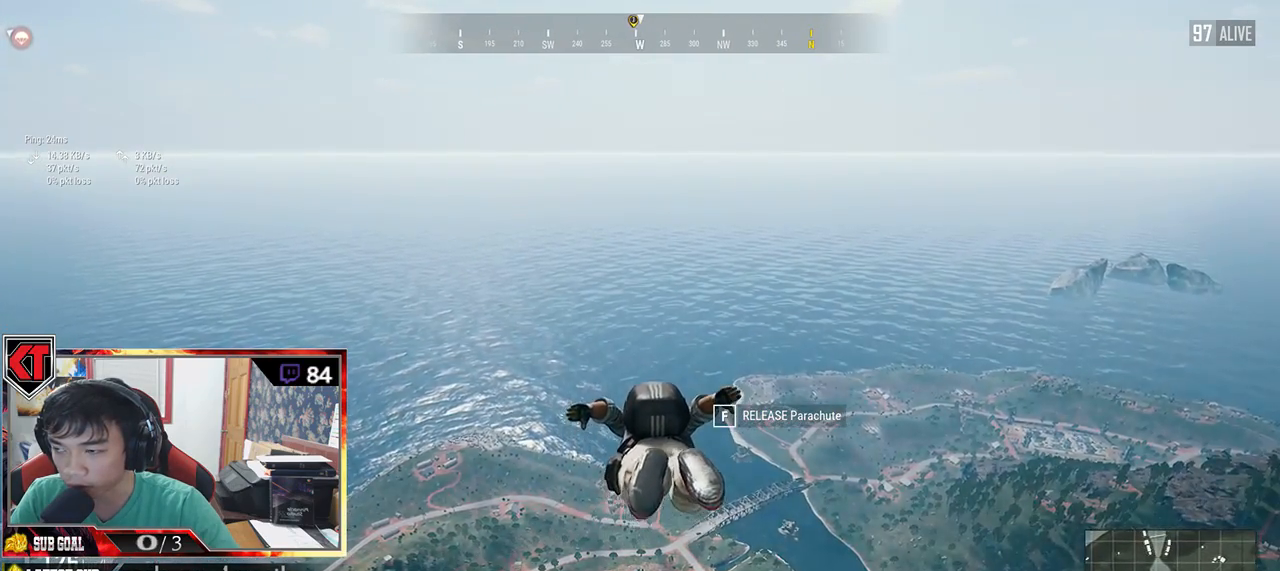
{"keys": ["w"], "mouse": [], "events": []}
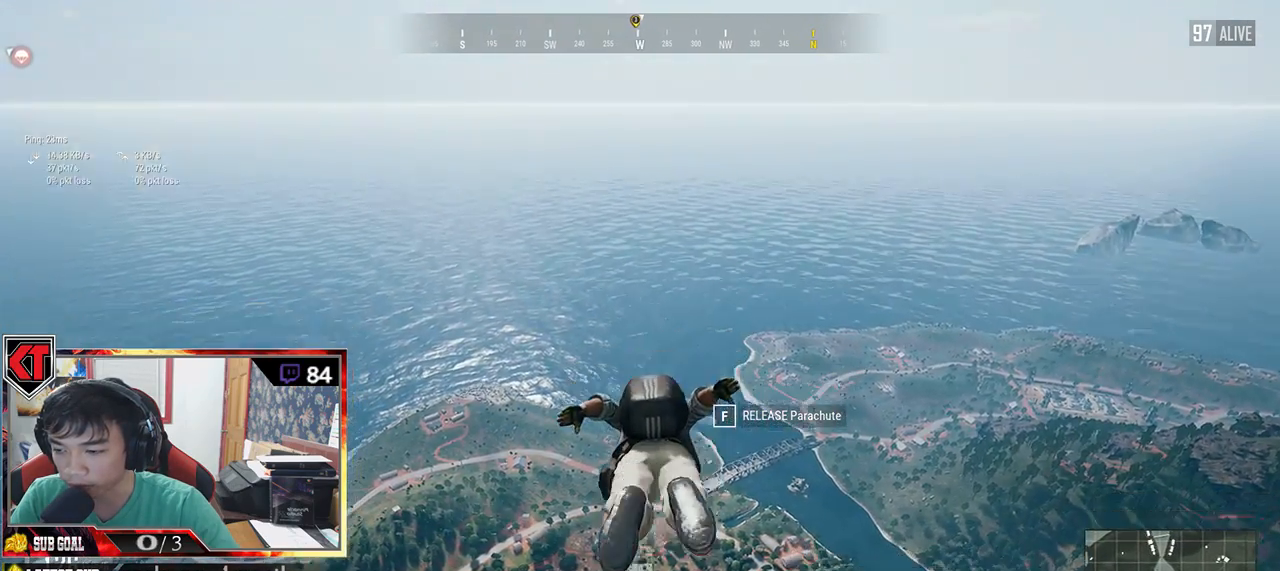
{"keys": ["w"], "mouse": [], "events": []}
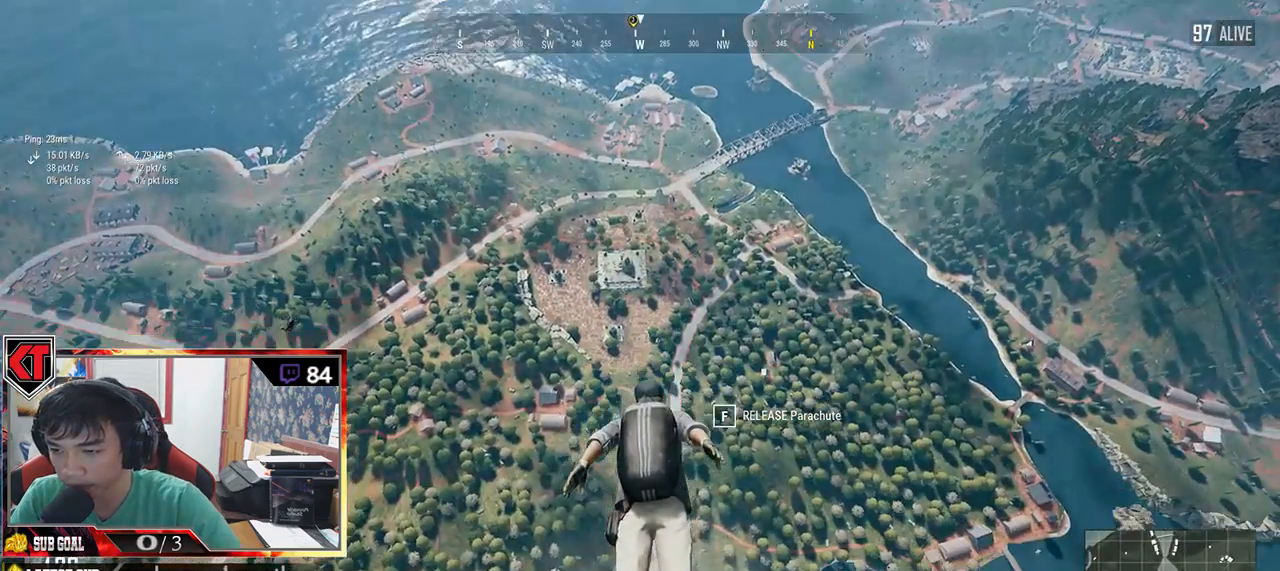
{"keys": ["w"], "mouse": [], "events": []}
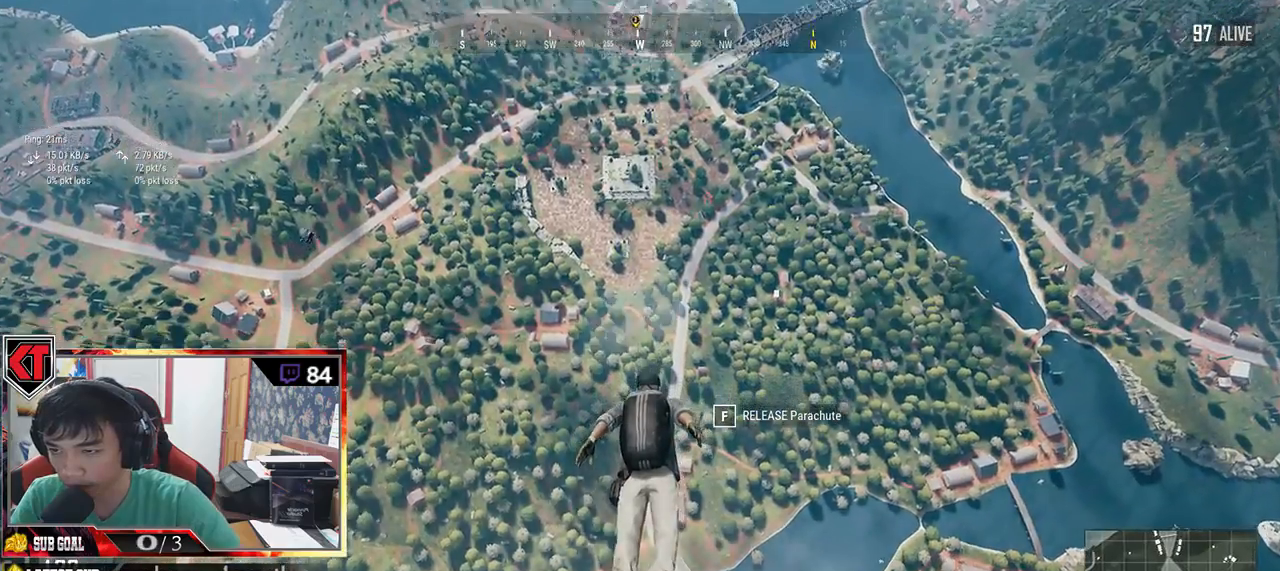
{"keys": ["w"], "mouse": [], "events": []}
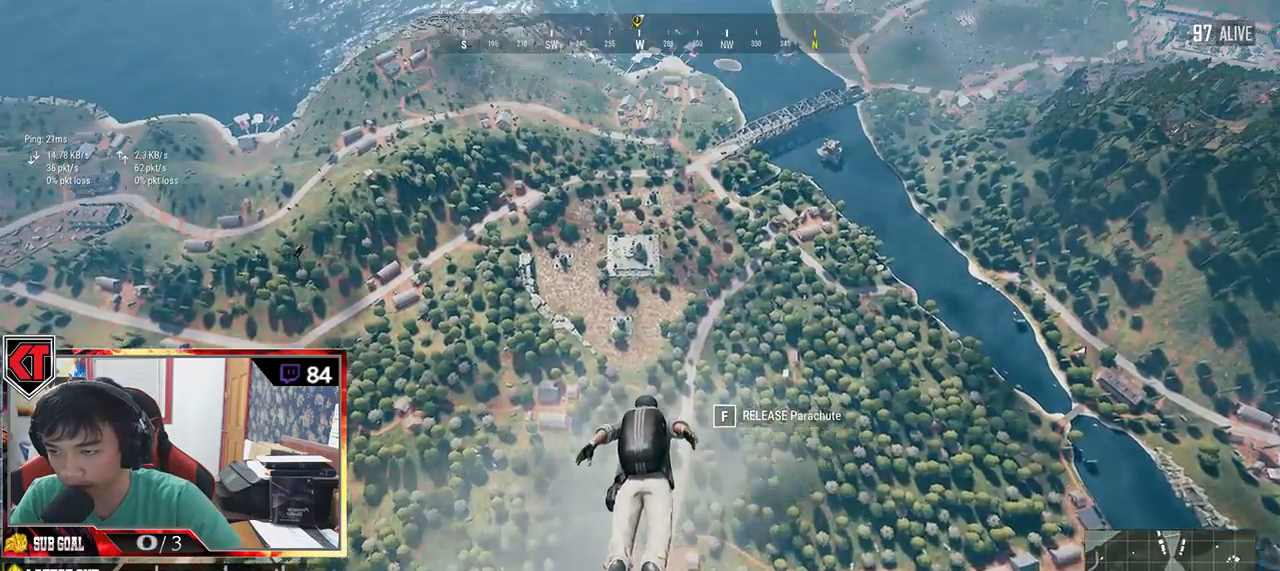
{"keys": ["w"], "mouse": [], "events": []}
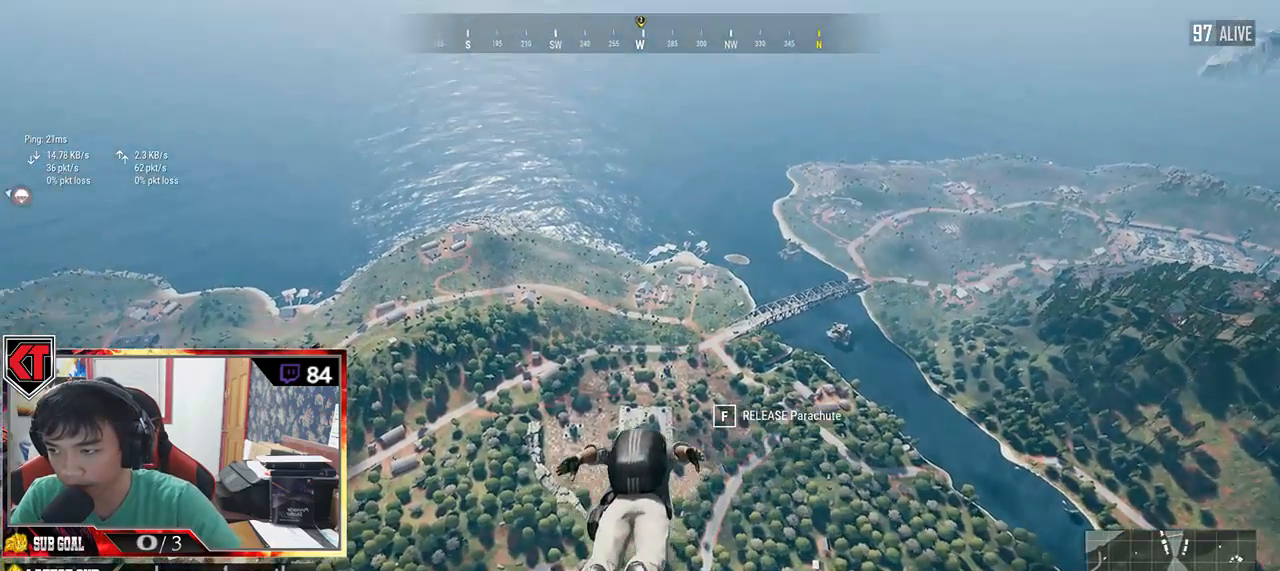
{"keys": ["w"], "mouse": [], "events": []}
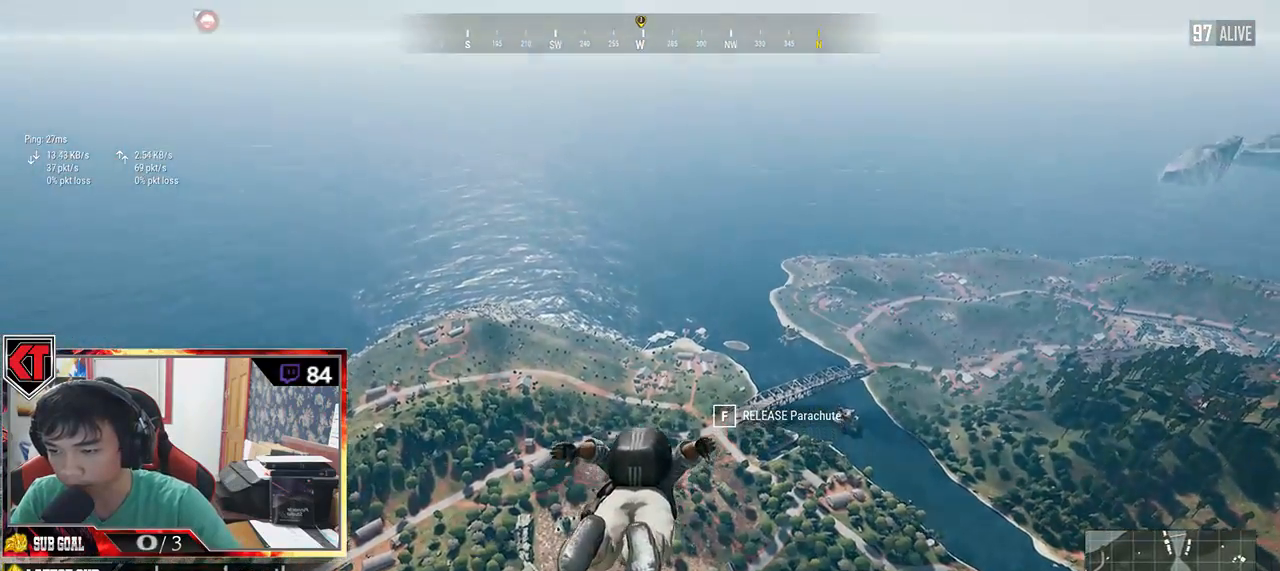
{"keys": ["w"], "mouse": [], "events": []}
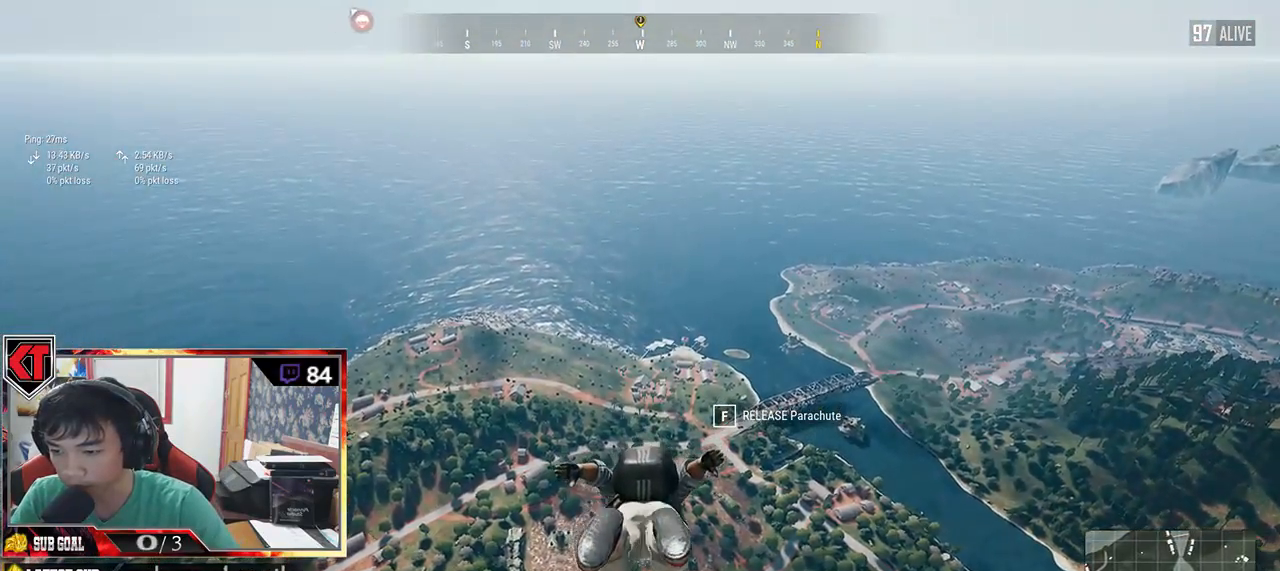
{"keys": ["w"], "mouse": [], "events": []}
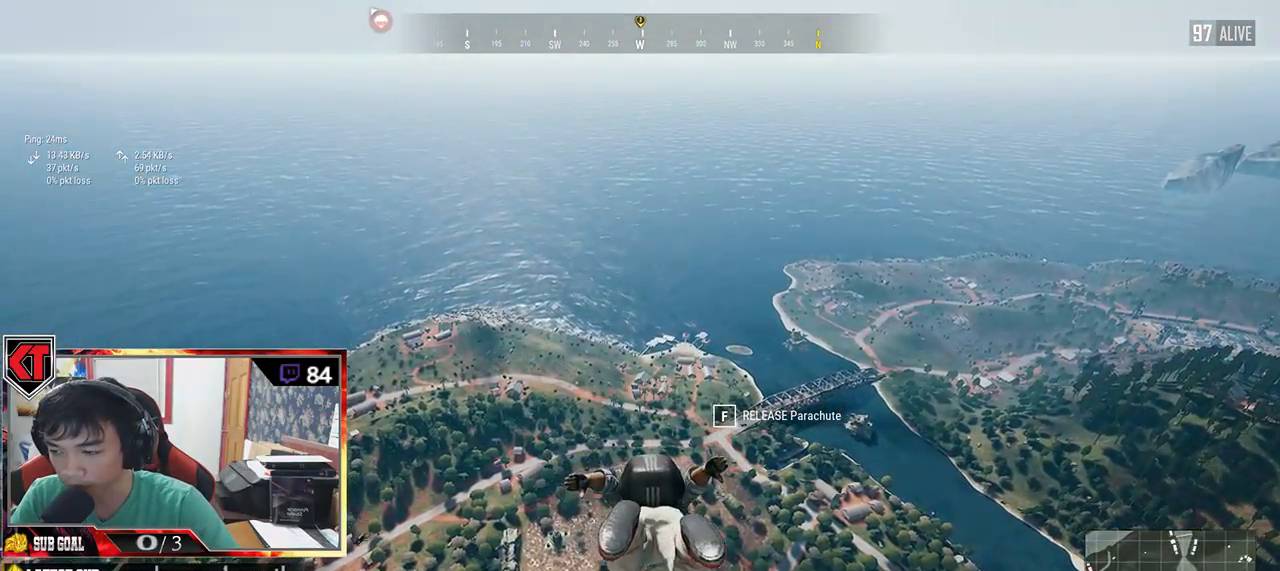
{"keys": ["w"], "mouse": [], "events": []}
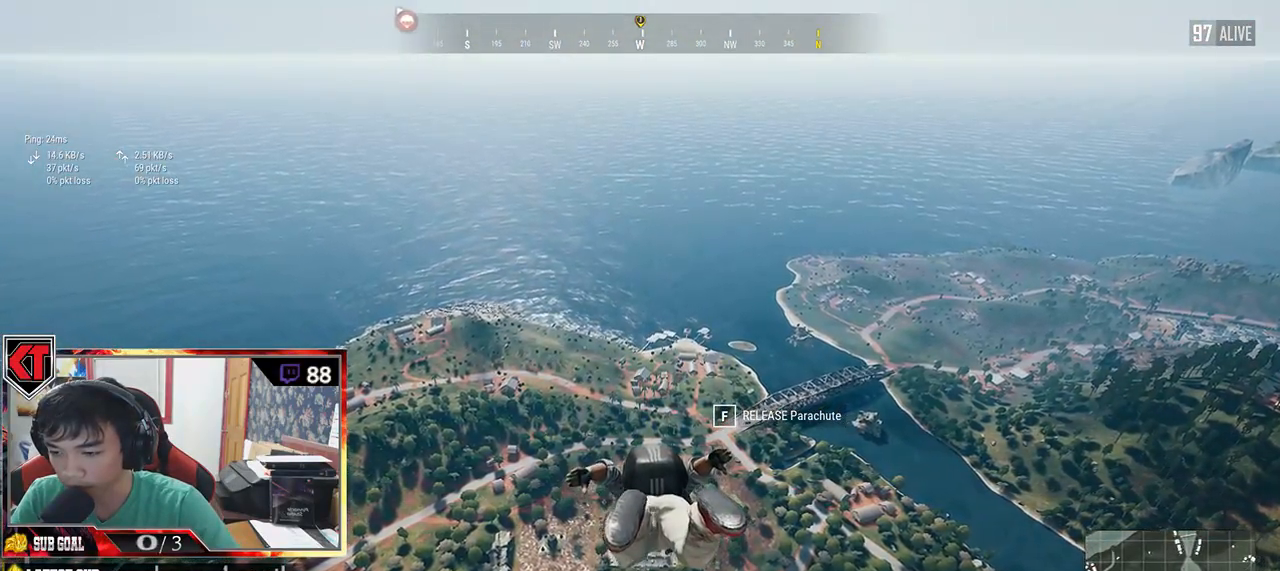
{"keys": ["w"], "mouse": [], "events": []}
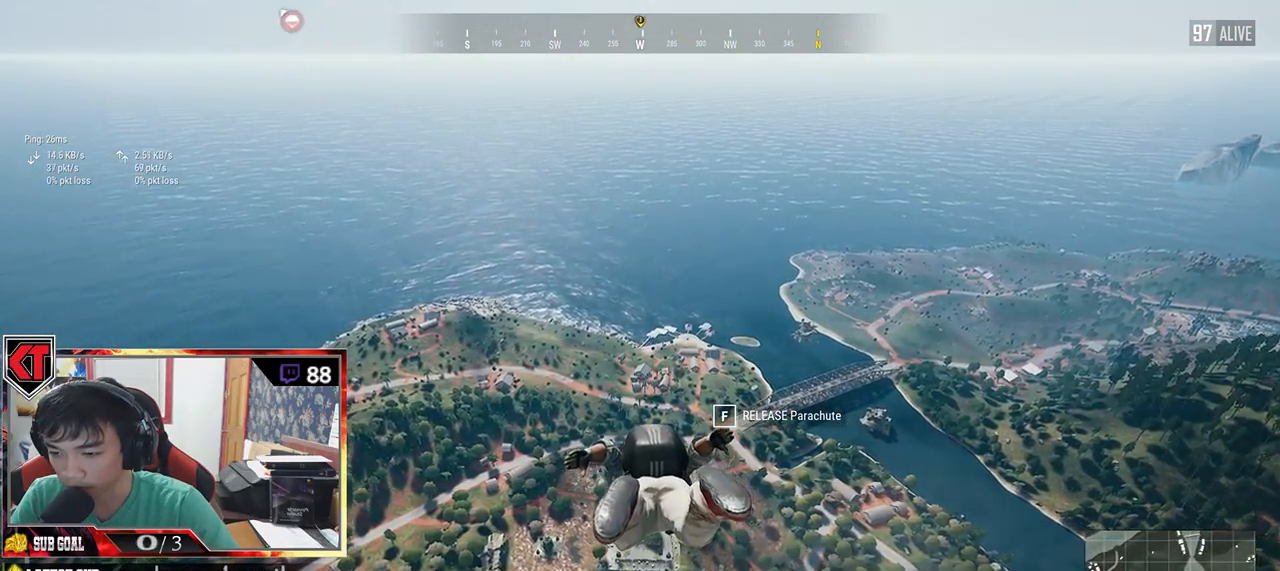
{"keys": ["w"], "mouse": [], "events": []}
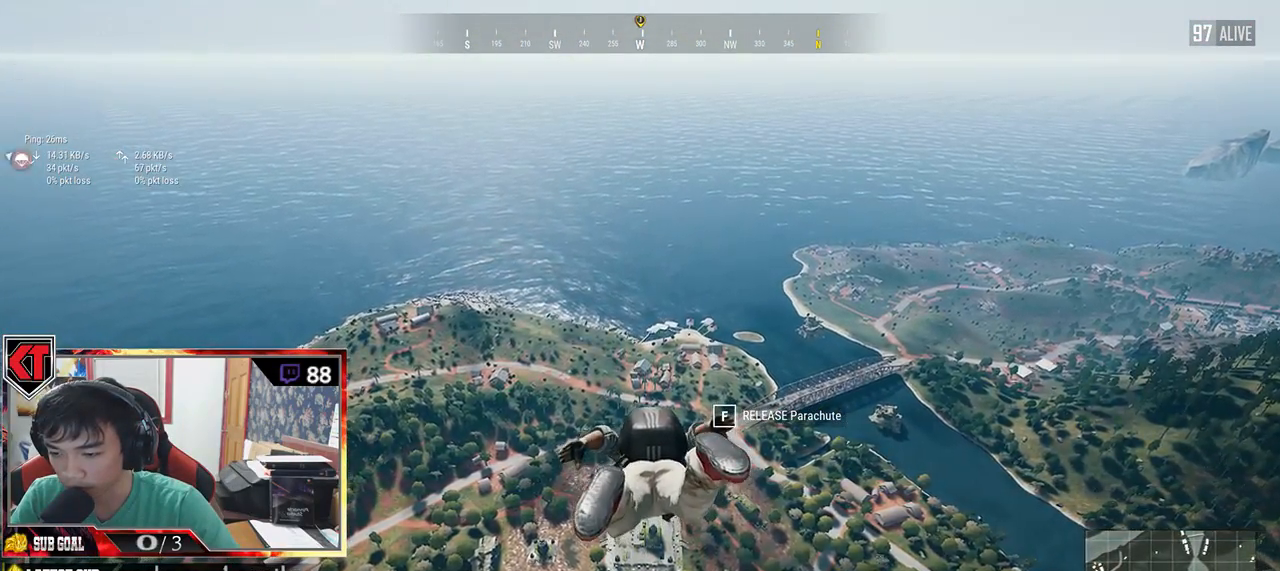
{"keys": ["w"], "mouse": [], "events": []}
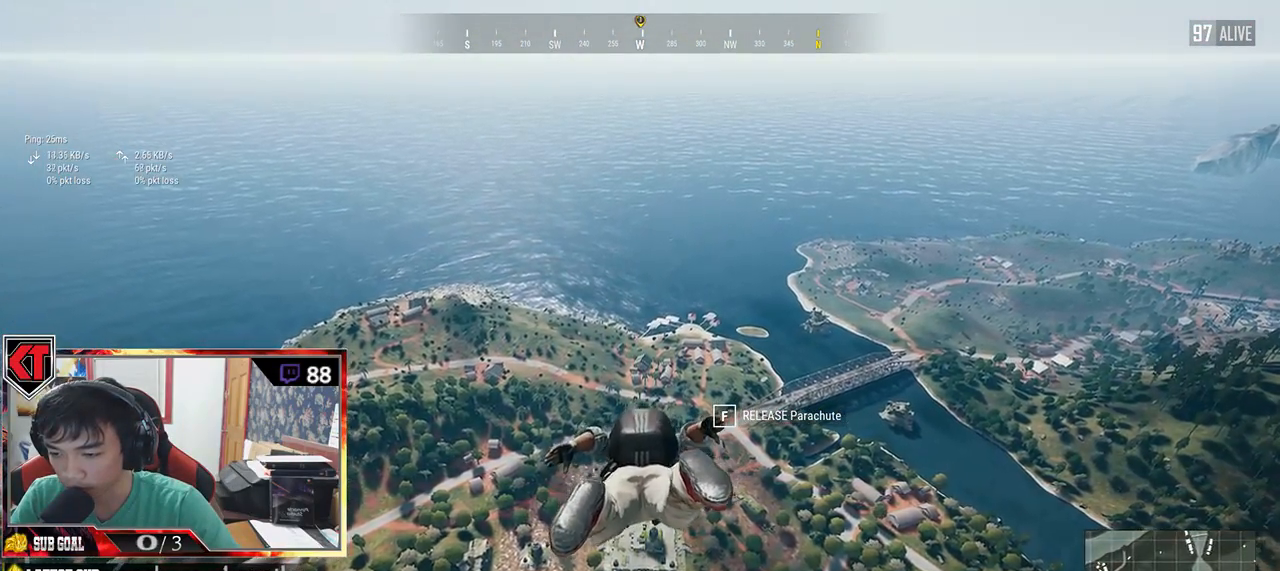
{"keys": ["w"], "mouse": [], "events": []}
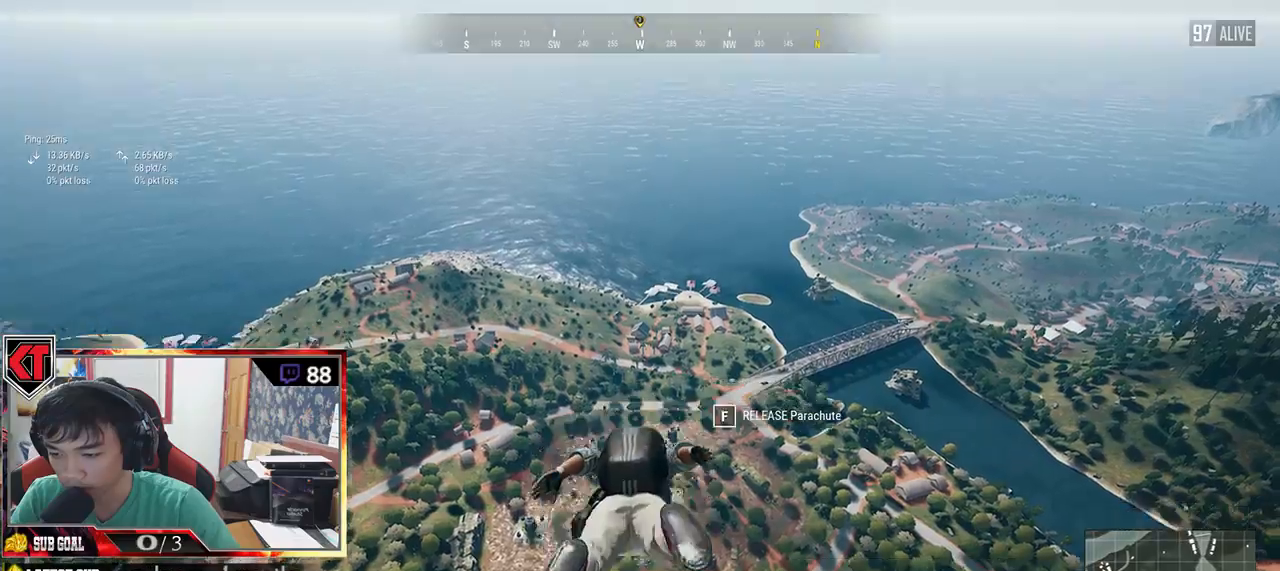
{"keys": ["w"], "mouse": [], "events": []}
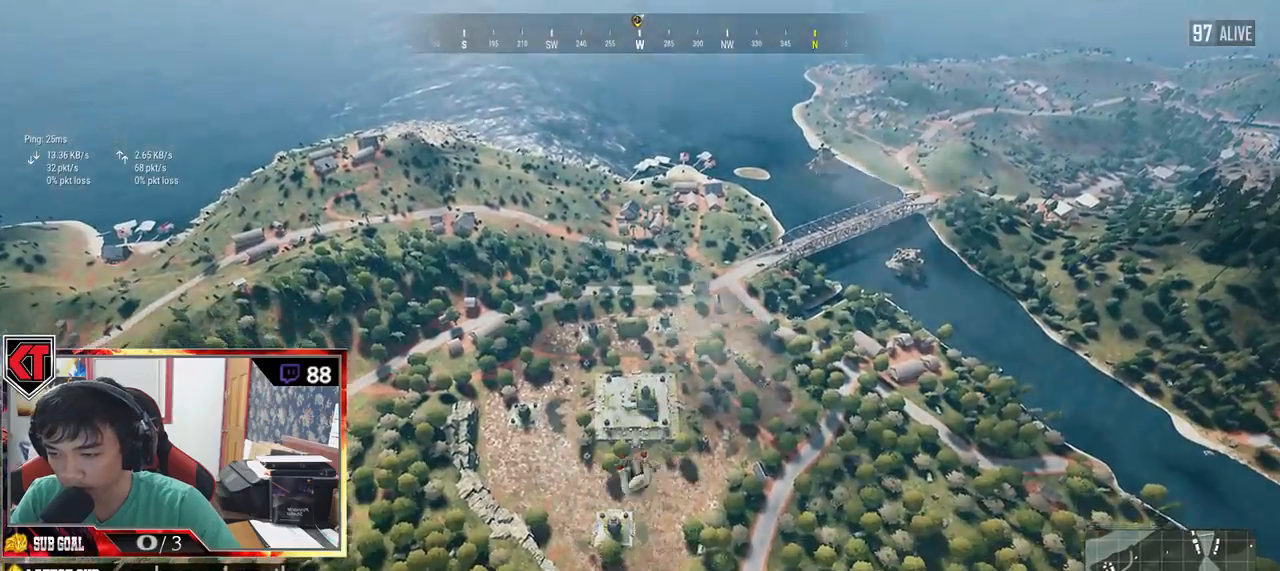
{"keys": ["w"], "mouse": [], "events": []}
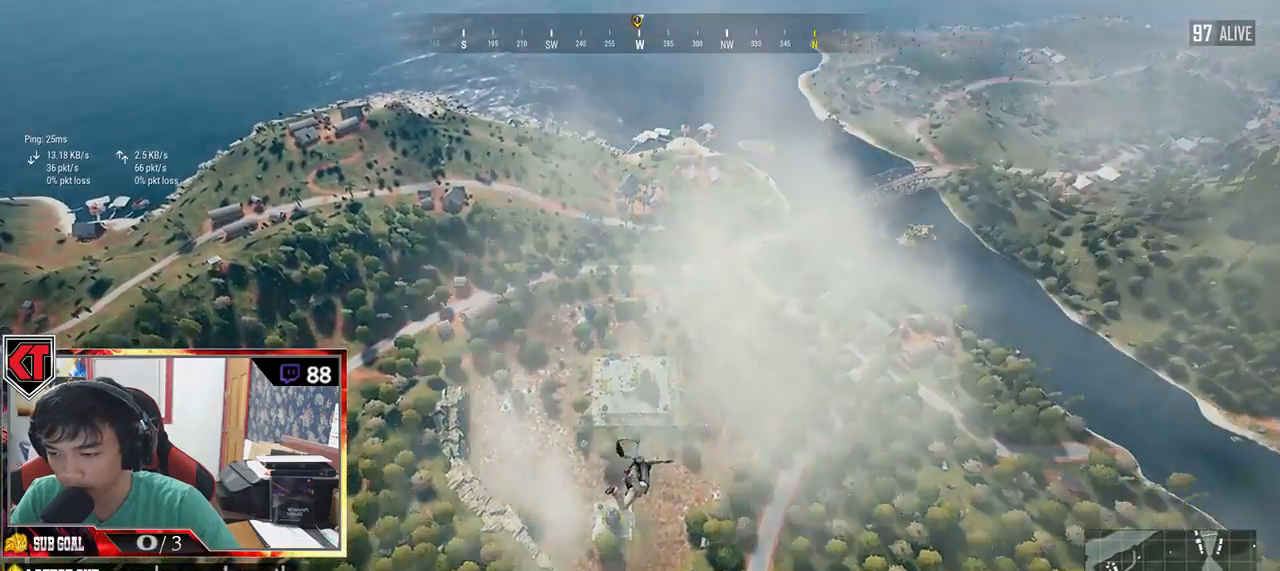
{"keys": ["w"], "mouse": [], "events": []}
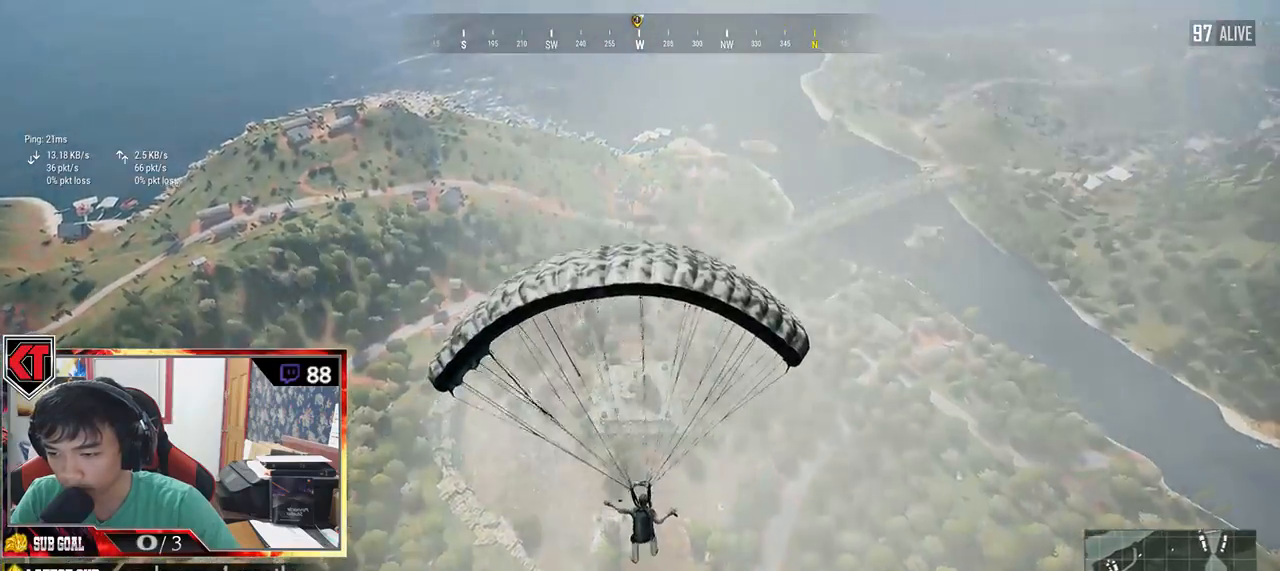
{"keys": ["w"], "mouse": [], "events": []}
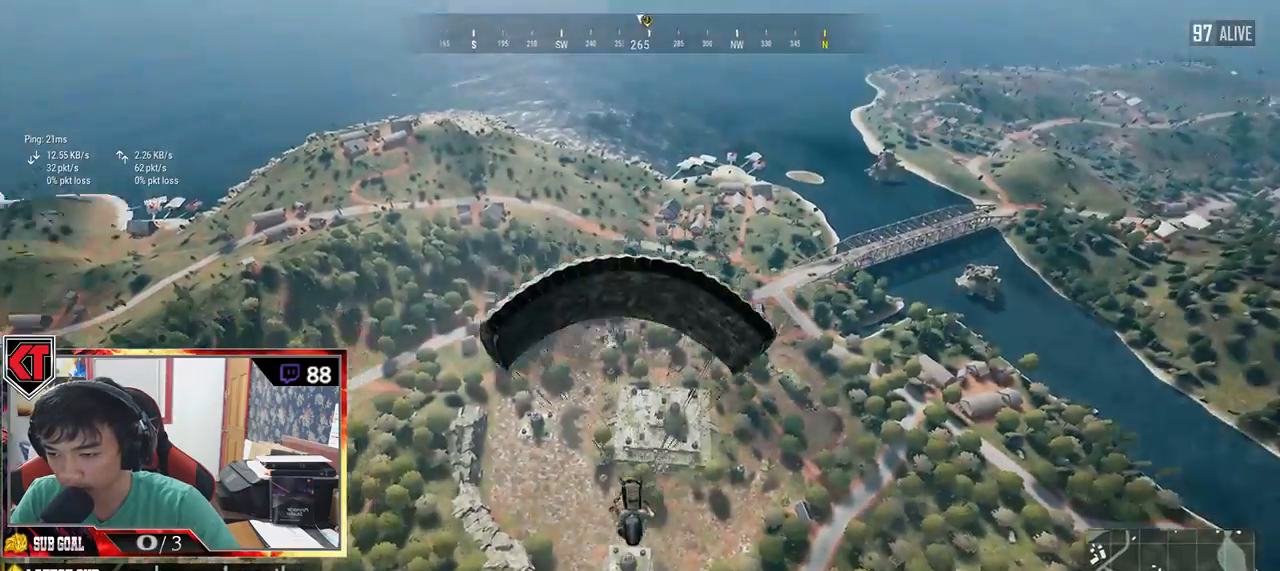
{"keys": ["w"], "mouse": [], "events": []}
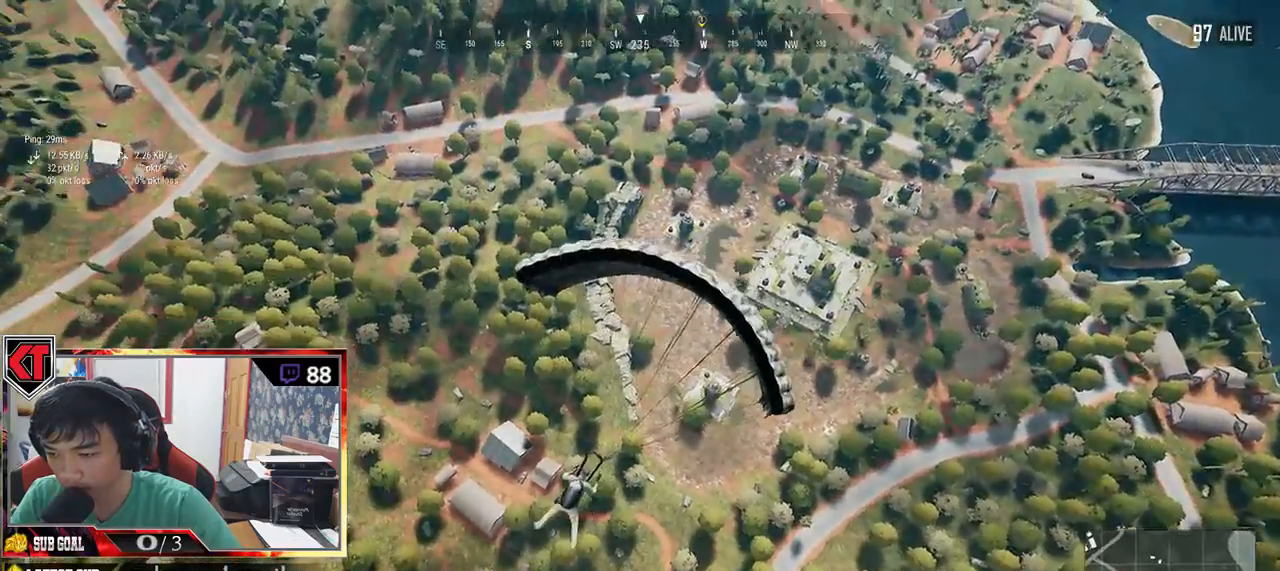
{"keys": ["w"], "mouse": [], "events": []}
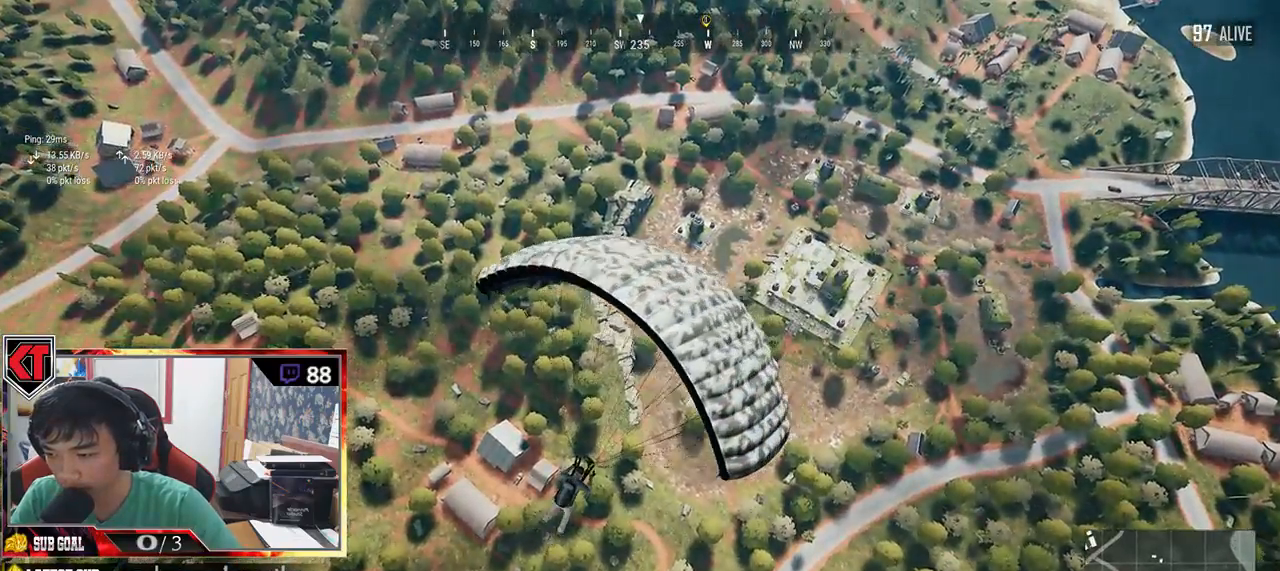
{"keys": ["w"], "mouse": [], "events": []}
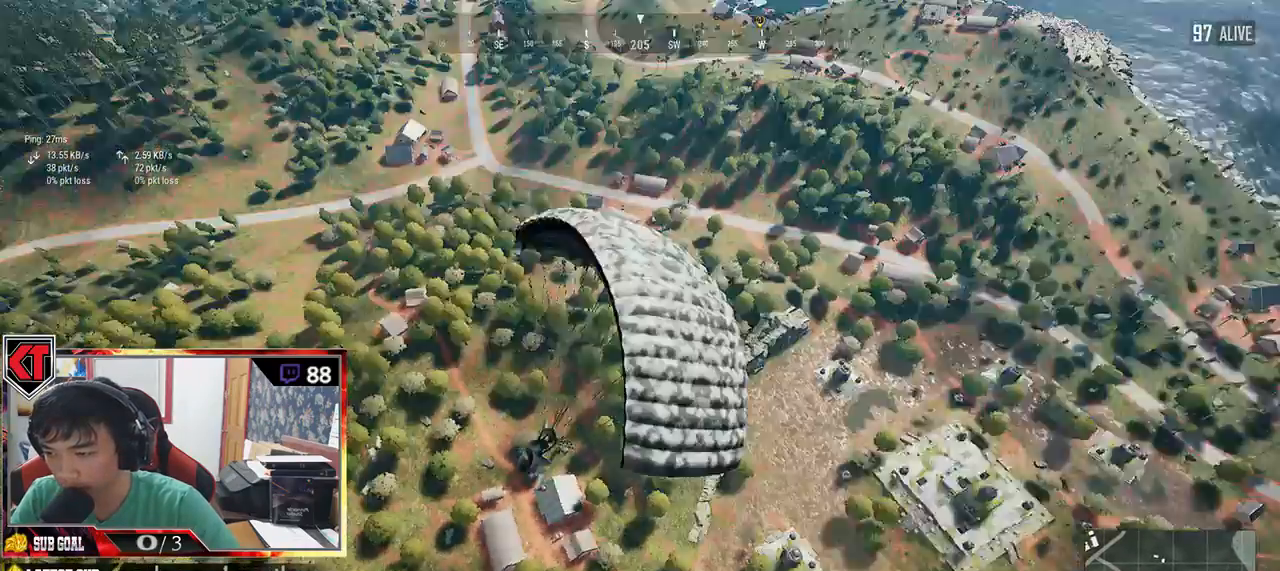
{"keys": ["w"], "mouse": [], "events": []}
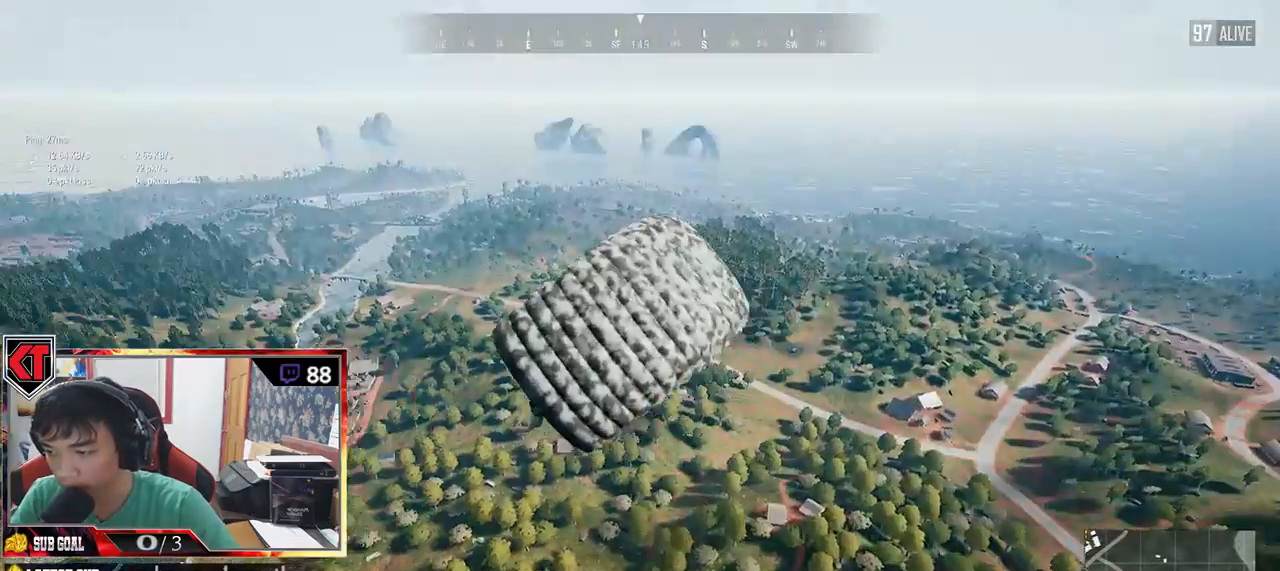
{"keys": ["w"], "mouse": [], "events": []}
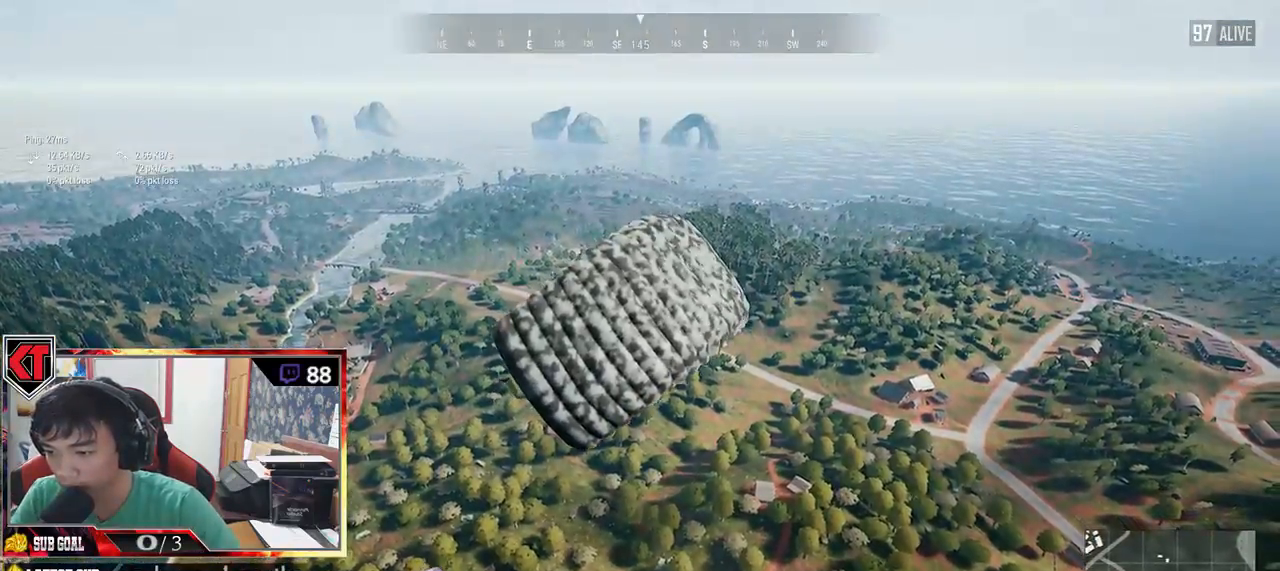
{"keys": ["w"], "mouse": [], "events": []}
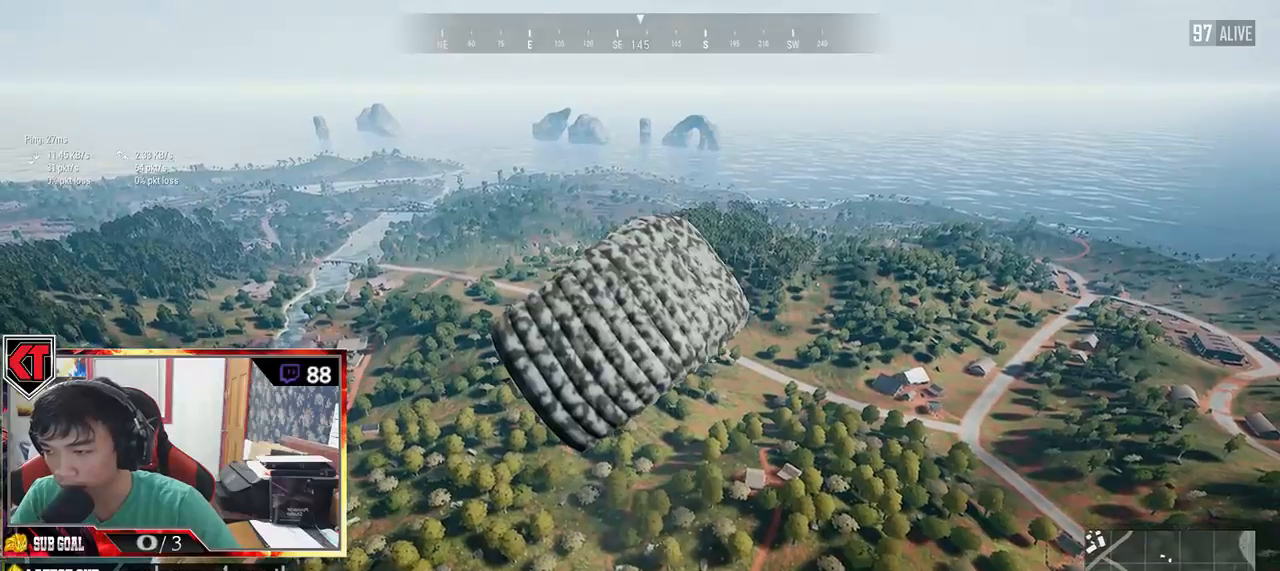
{"keys": ["w"], "mouse": [], "events": []}
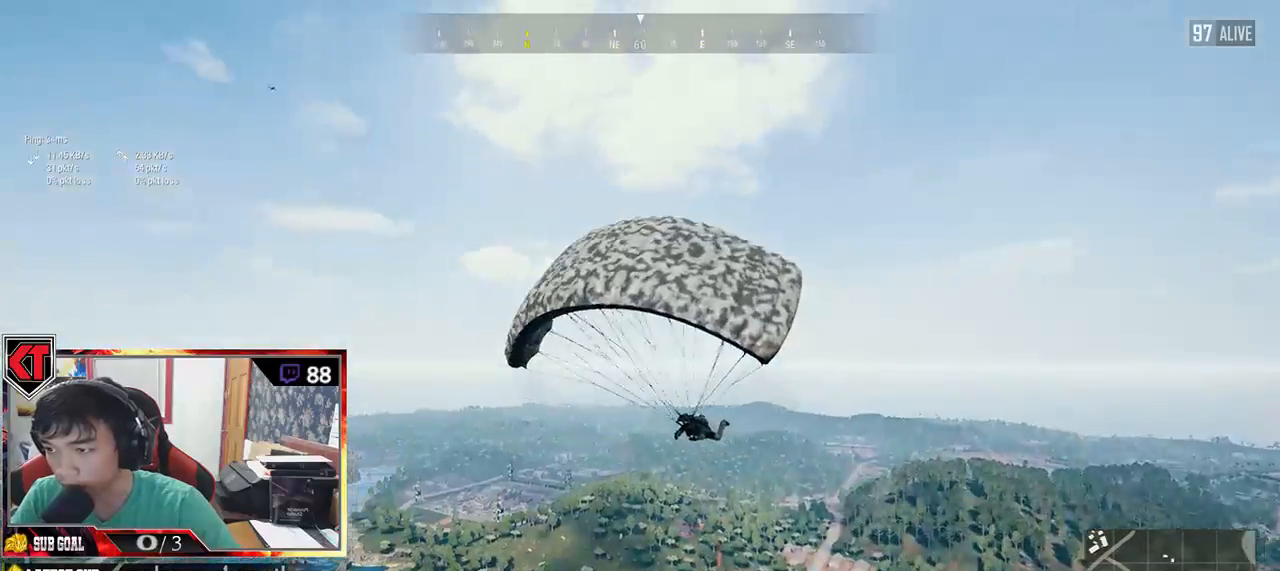
{"keys": ["w"], "mouse": []}